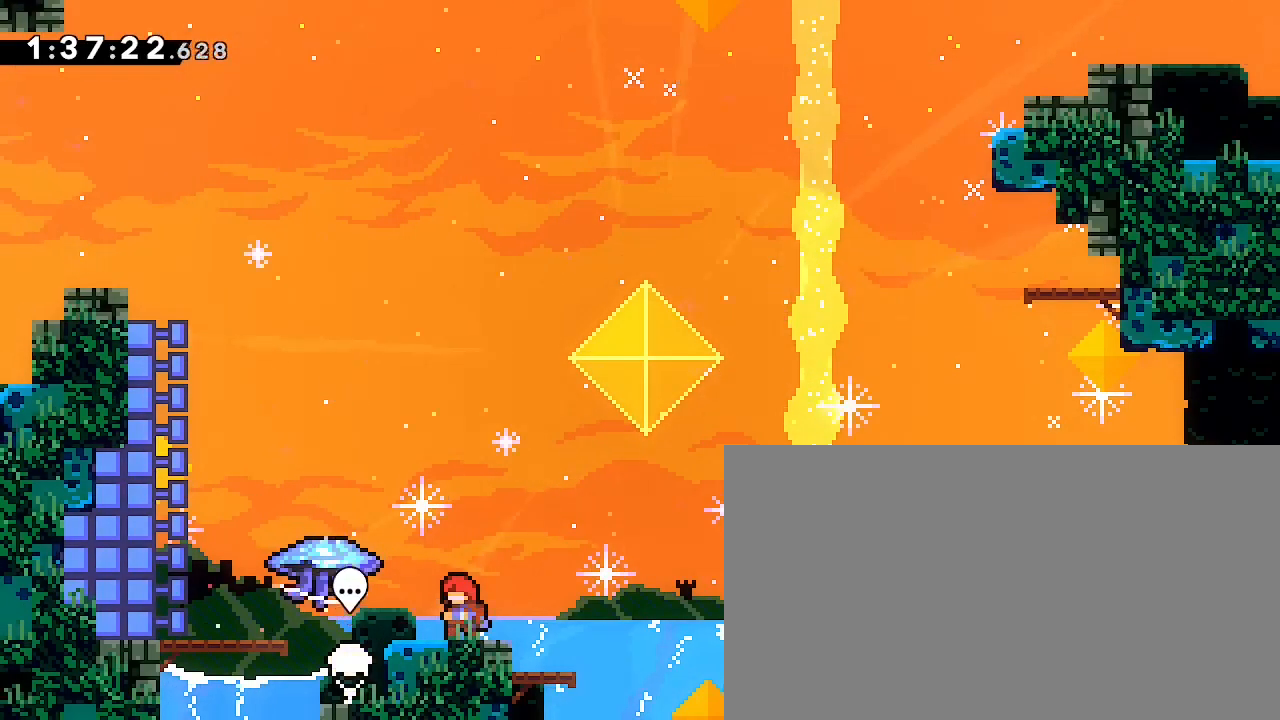
Gameplay with a controller (Xbox layout); each line is a JSON object with the inputs held at the frame after it. "events" lists button and stick changes between this image and that frame as [ms after this image, input, new state], when the widget could be followed in between. Not read: DPAD_DOWN DPAD_LEFT L1 L2 R1 R2 R3 SELECT START X Y.
{"buttons": [], "left_stick": "center", "right_stick": "center", "events": []}
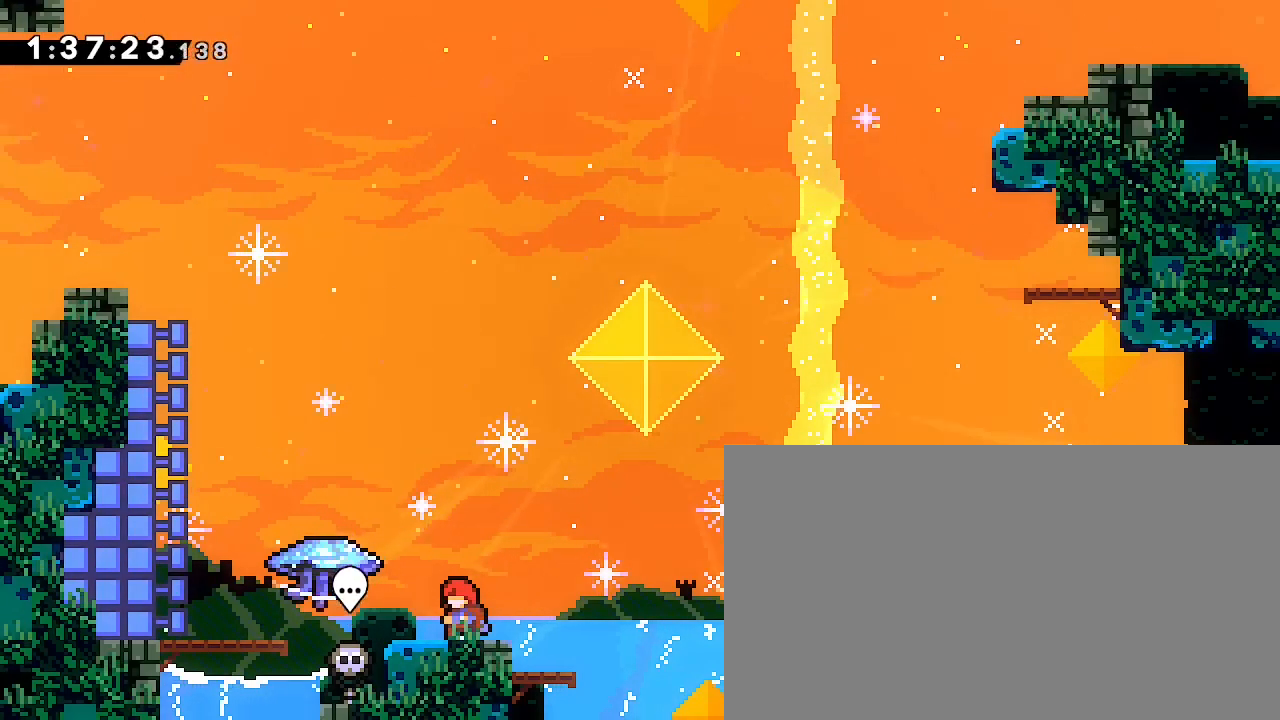
{"buttons": [], "left_stick": "center", "right_stick": "center", "events": []}
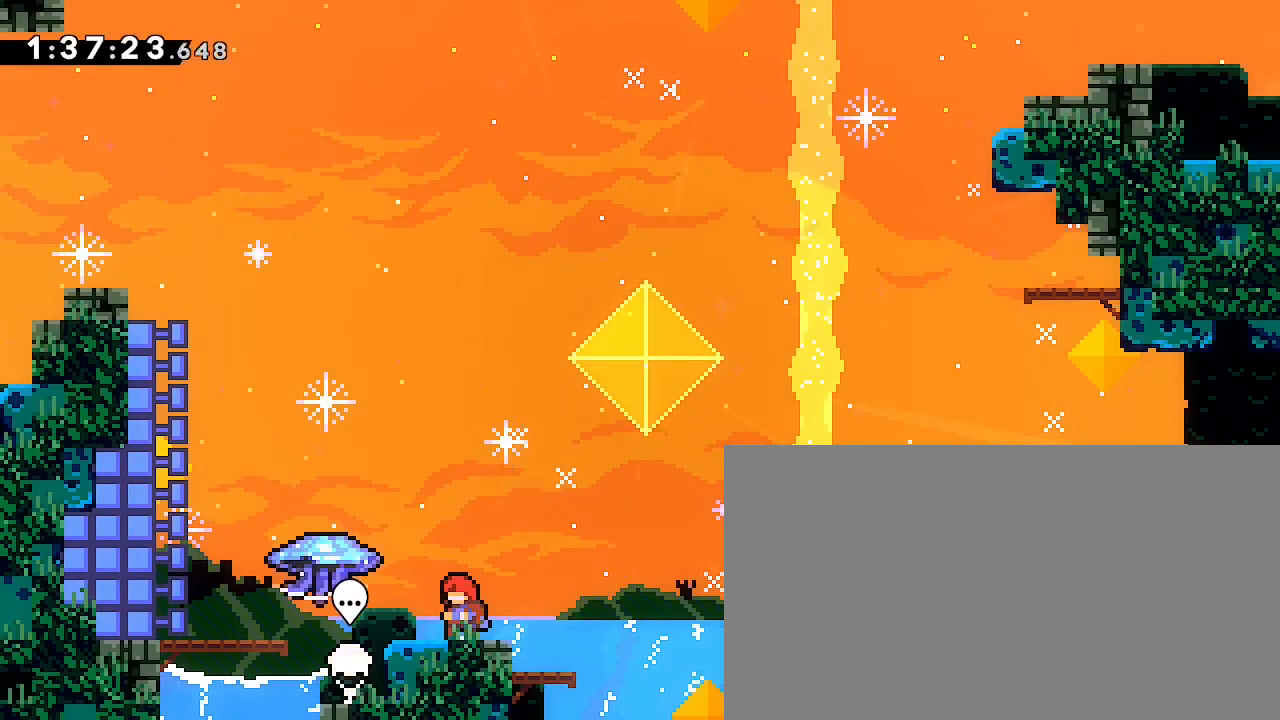
{"buttons": [], "left_stick": "center", "right_stick": "center", "events": []}
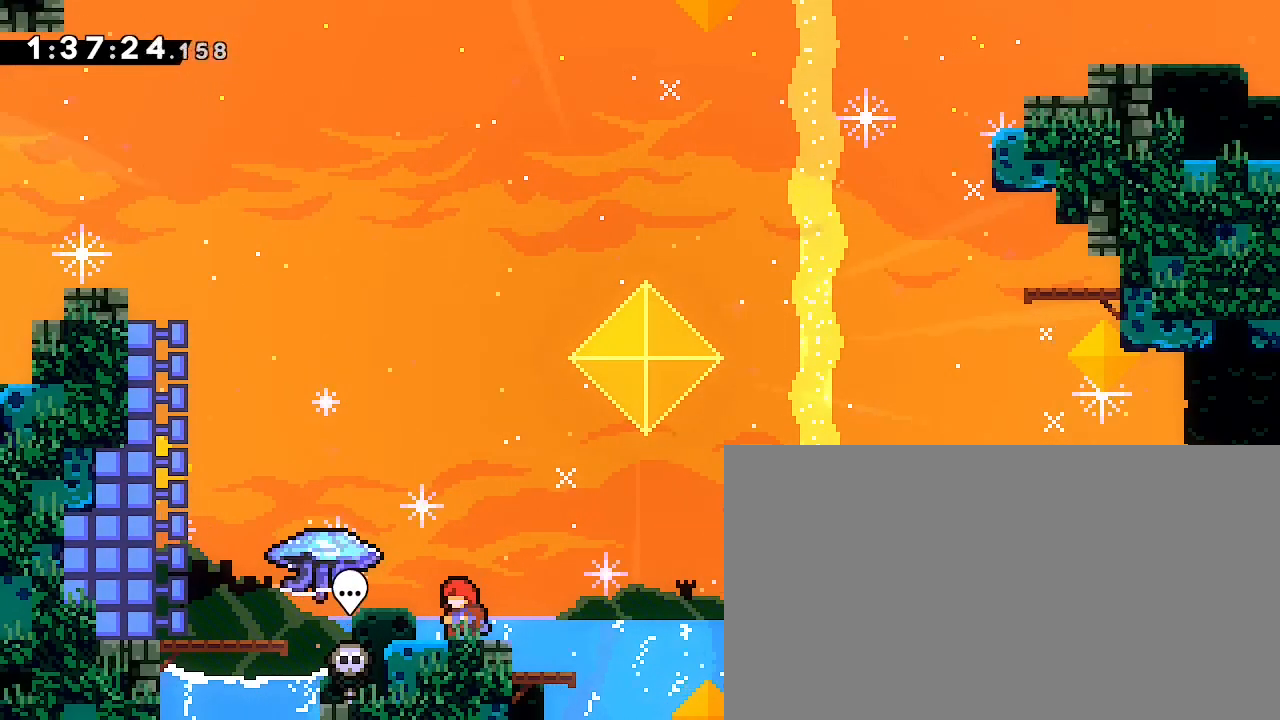
{"buttons": [], "left_stick": "center", "right_stick": "center", "events": []}
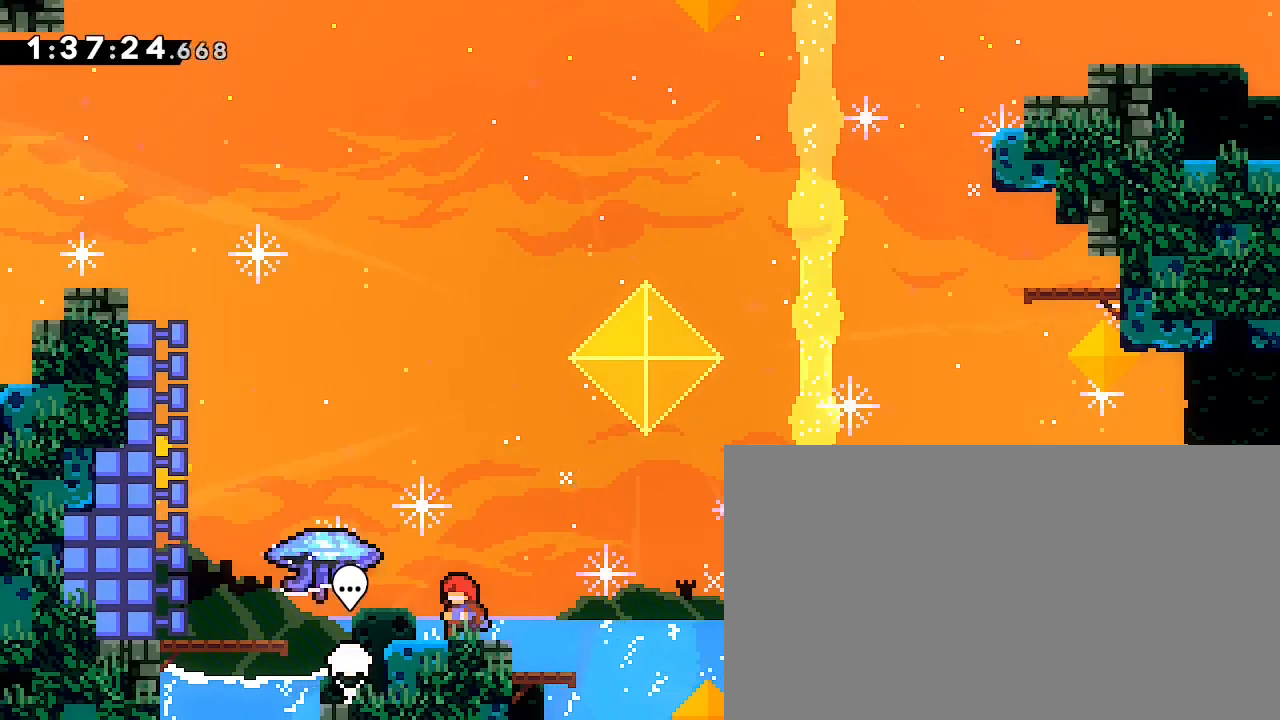
{"buttons": [], "left_stick": "center", "right_stick": "center", "events": []}
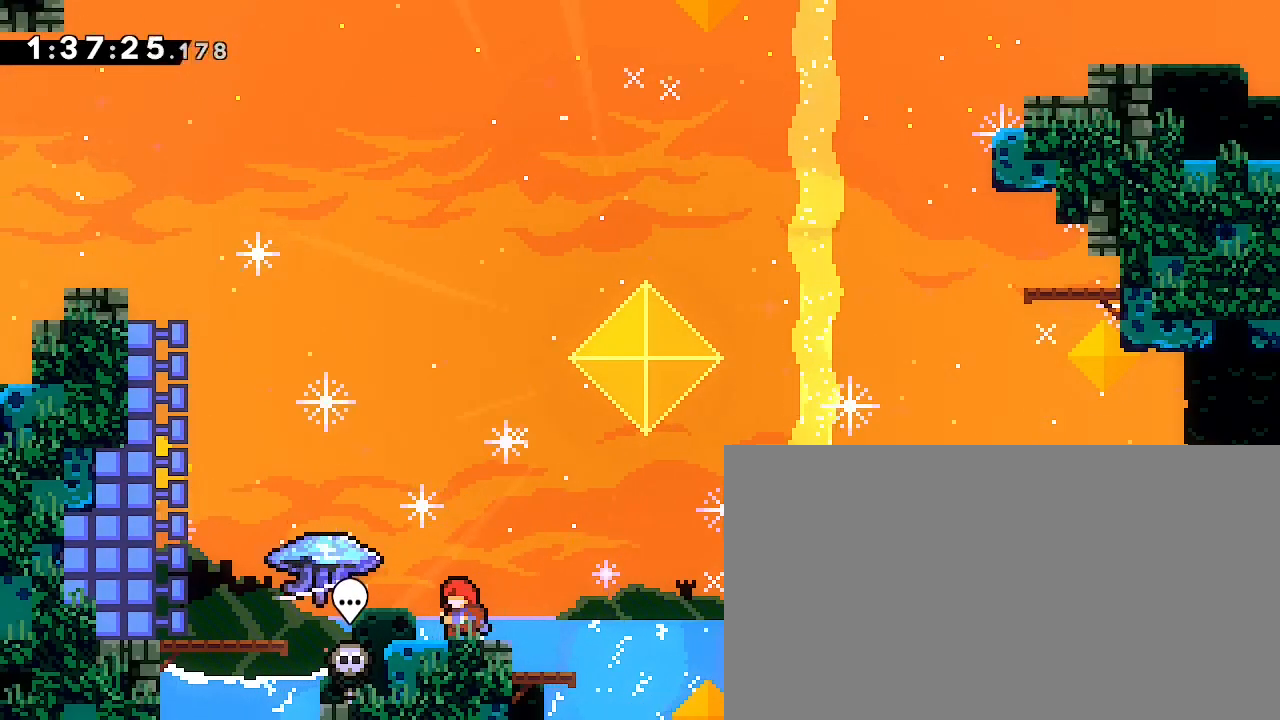
{"buttons": [], "left_stick": "center", "right_stick": "center", "events": []}
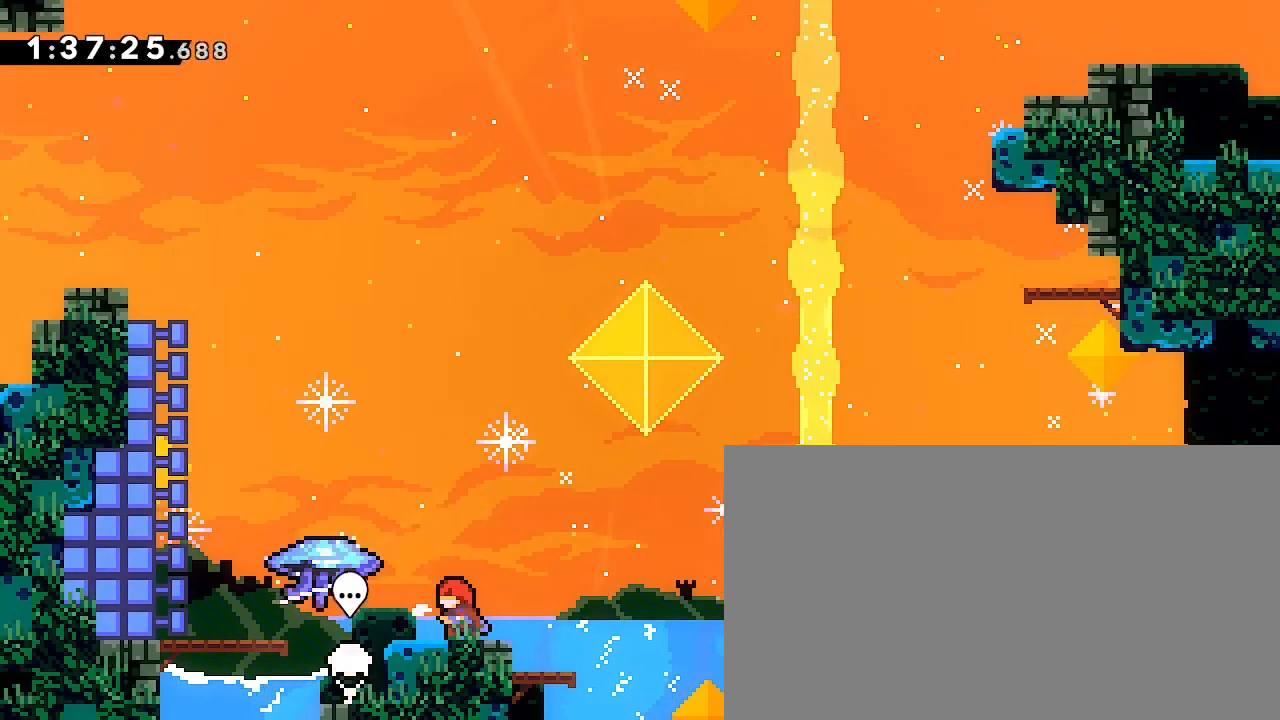
{"buttons": [], "left_stick": "right", "right_stick": "up-right", "events": [[100, "left_stick", "down-left"], [133, "right_stick", "up-left"], [200, "left_stick", "left"], [233, "right_stick", "center"], [367, "right_stick", "up-right"], [500, "left_stick", "right"]]}
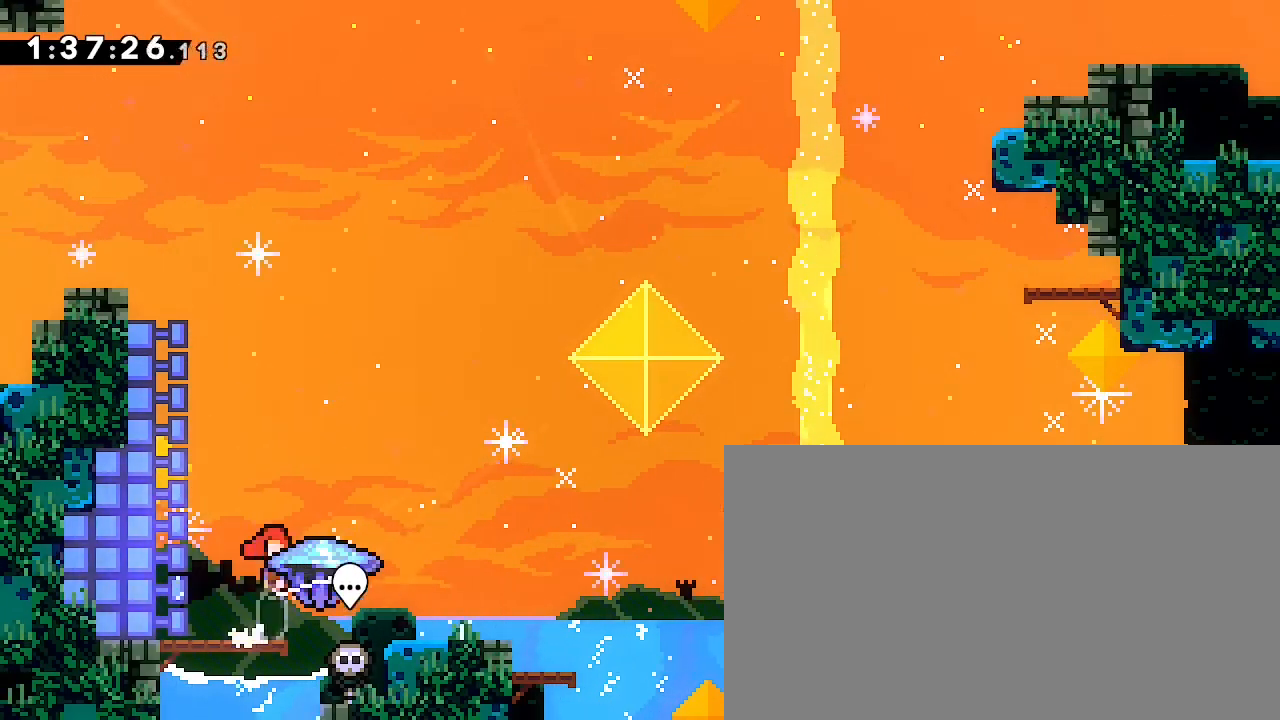
{"buttons": [], "left_stick": "right", "right_stick": "up-right", "events": []}
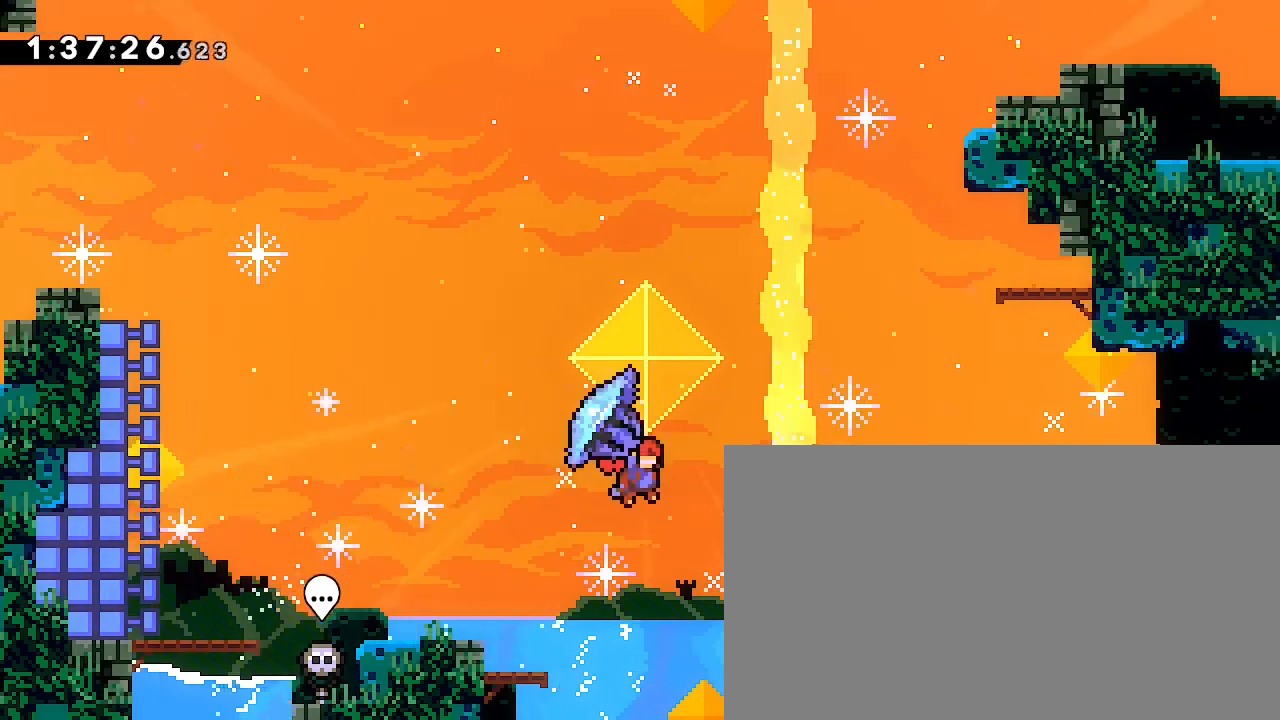
{"buttons": [], "left_stick": "down", "right_stick": "center"}